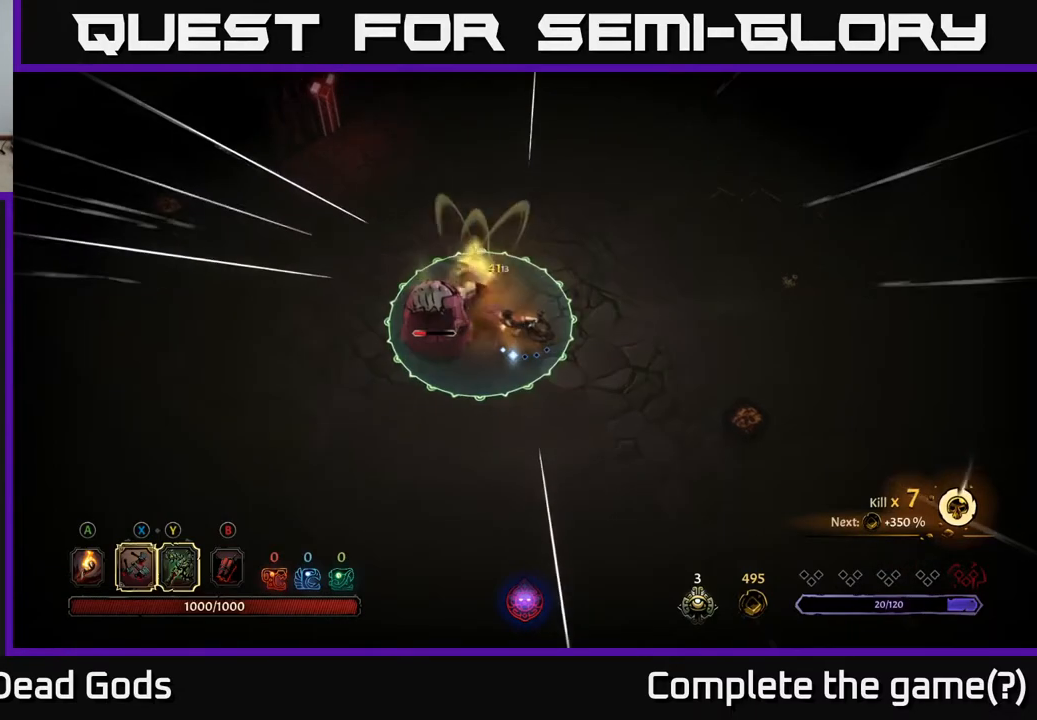
Gameplay with a controller (Xbox layout); each line is a JSON object with the inputs held at the frame after it. "events" lists button and stick changes between this image and that frame as [ms after this image, input, new state], when the widget could be followed in between.
{"buttons": ["R2"], "left_stick": "down-right", "right_stick": "center", "events": [[250, "left_stick", "down-right"], [417, "R2", "down"]]}
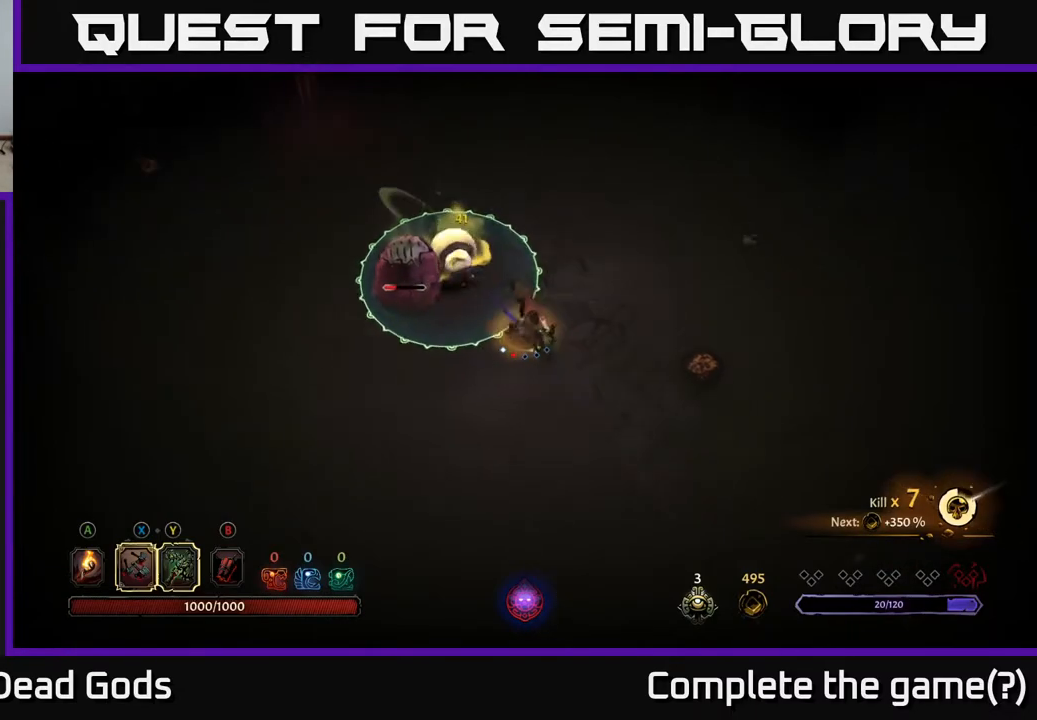
{"buttons": [], "left_stick": "left", "right_stick": "center", "events": [[33, "R2", "up"], [250, "left_stick", "center"], [400, "left_stick", "left"]]}
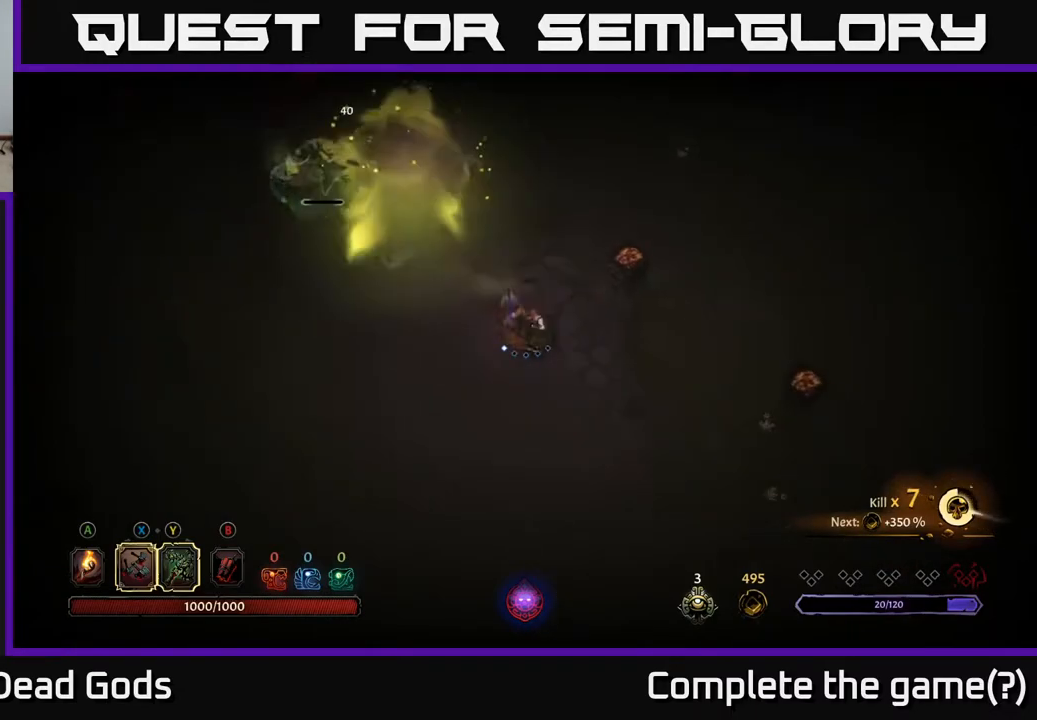
{"buttons": [], "left_stick": "up-left", "right_stick": "center", "events": [[200, "left_stick", "up-left"]]}
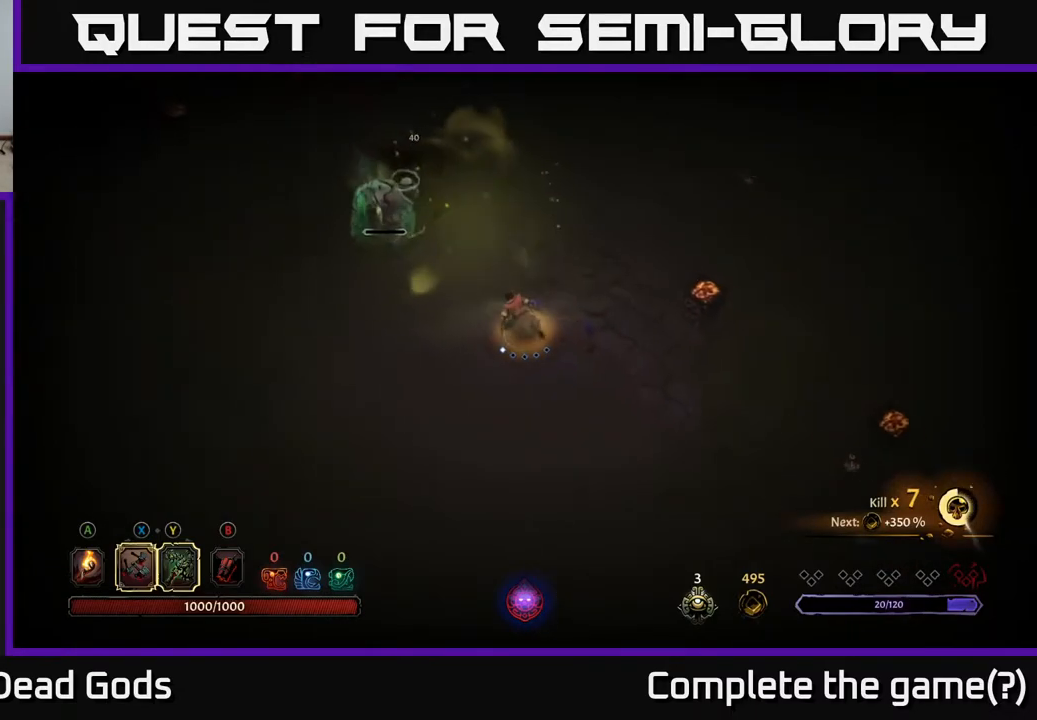
{"buttons": [], "left_stick": "up-left", "right_stick": "center", "events": [[117, "Y", "down"], [200, "Y", "up"]]}
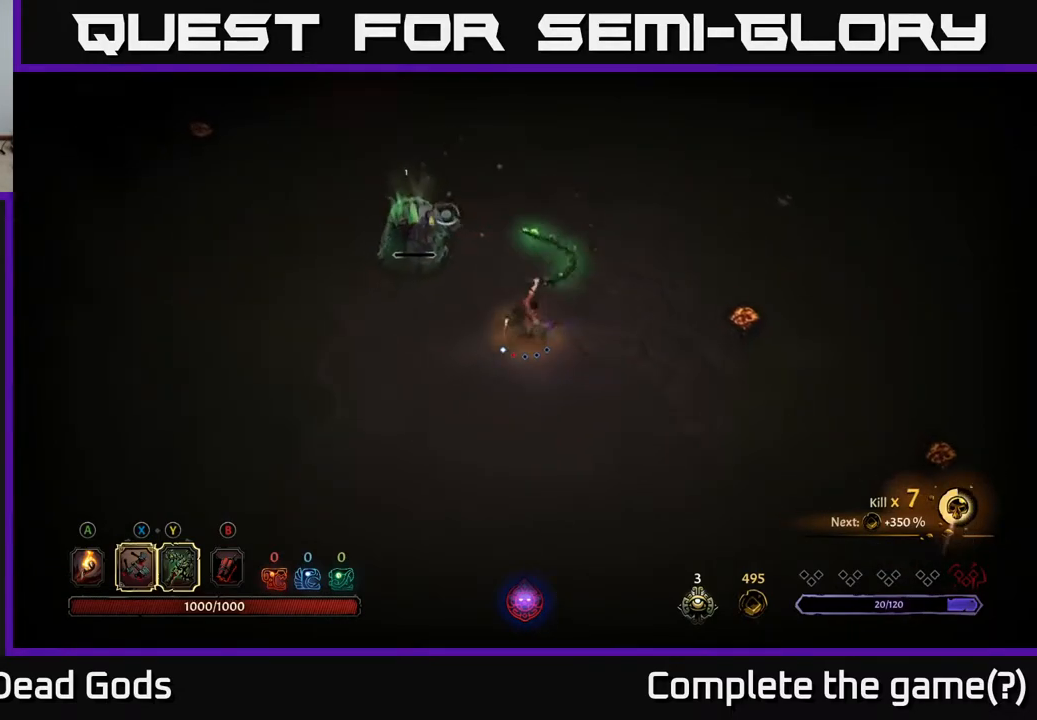
{"buttons": [], "left_stick": "center", "right_stick": "center", "events": [[283, "left_stick", "center"]]}
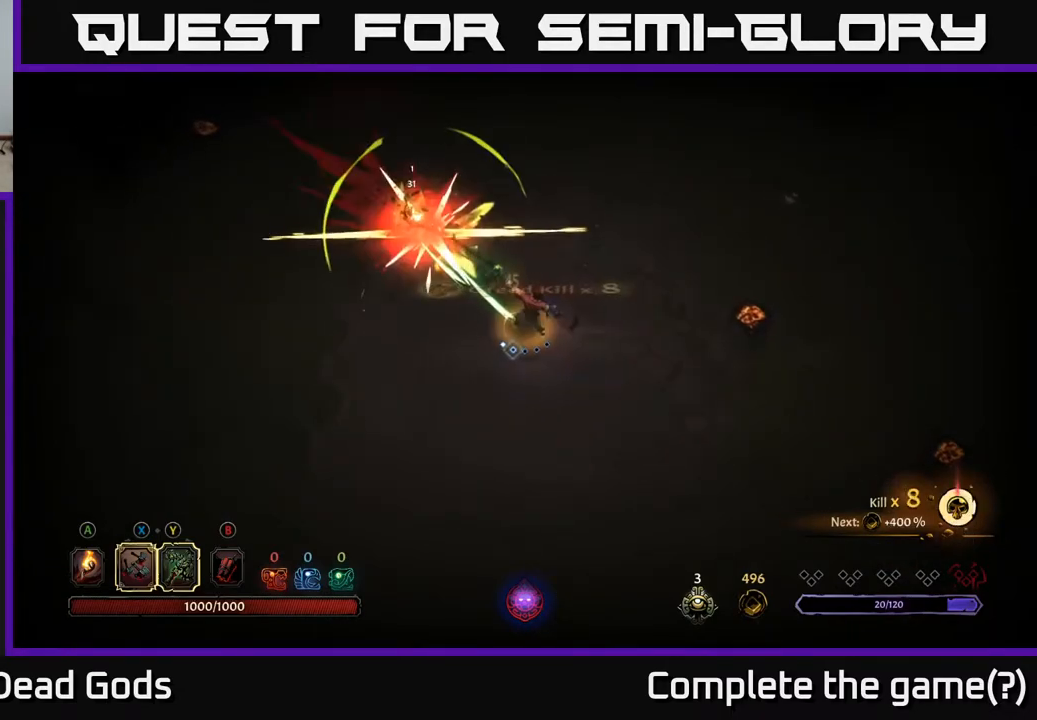
{"buttons": [], "left_stick": "up-left", "right_stick": "center", "events": [[500, "left_stick", "up-left"]]}
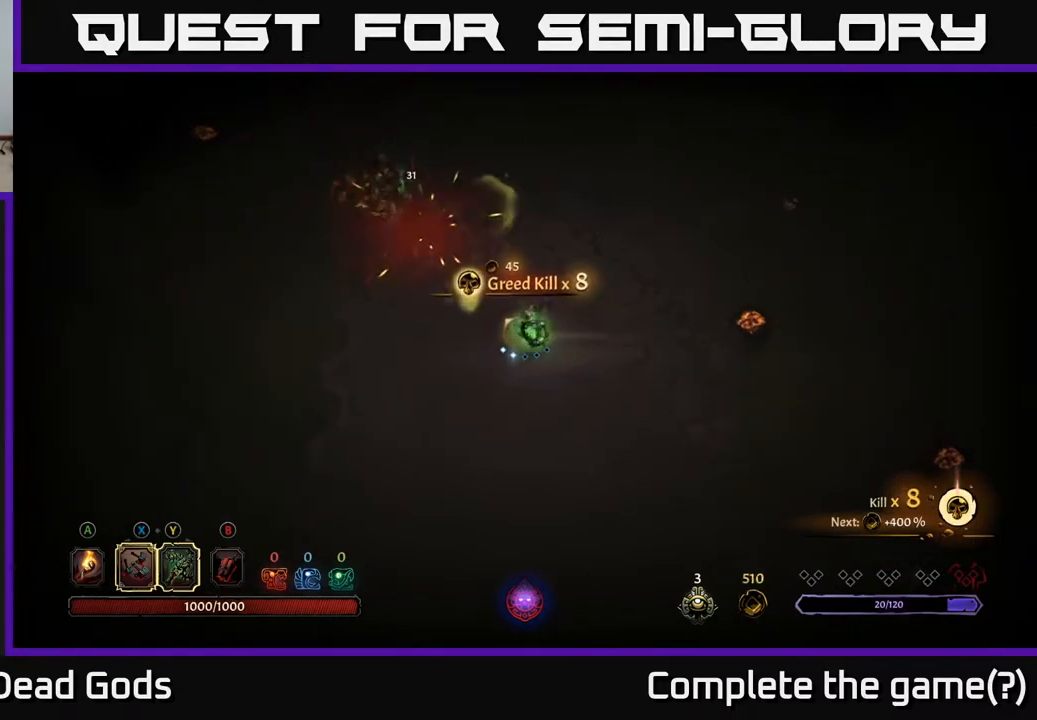
{"buttons": [], "left_stick": "up", "right_stick": "center", "events": [[233, "A", "down"], [283, "left_stick", "up"], [317, "A", "up"]]}
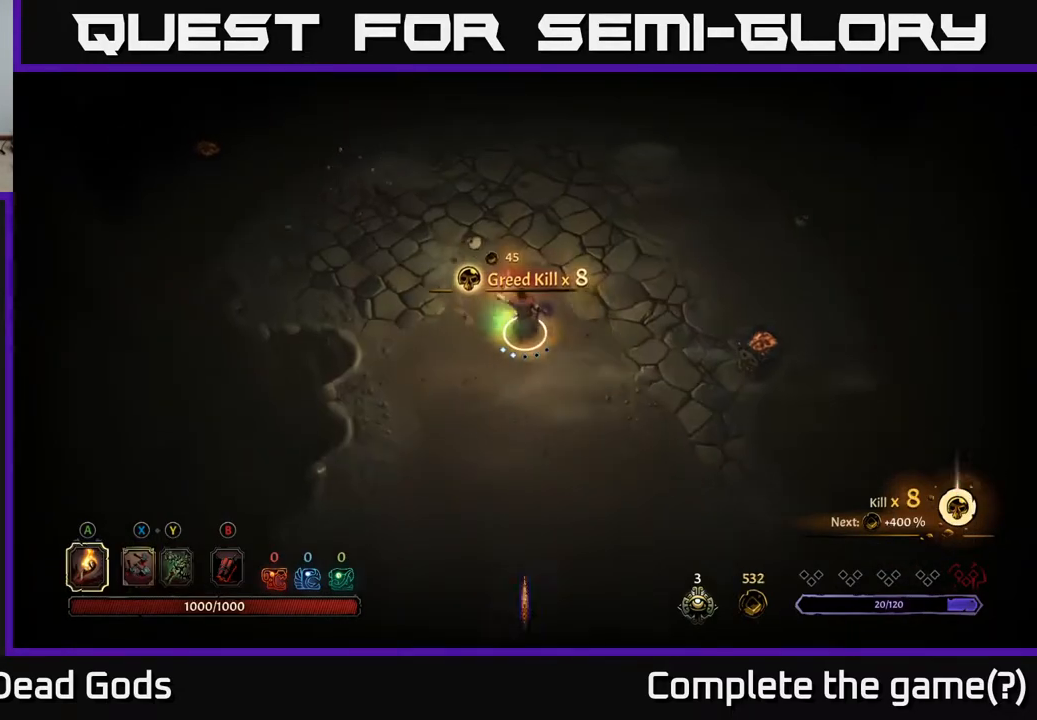
{"buttons": [], "left_stick": "up-left", "right_stick": "center", "events": [[200, "left_stick", "up-left"]]}
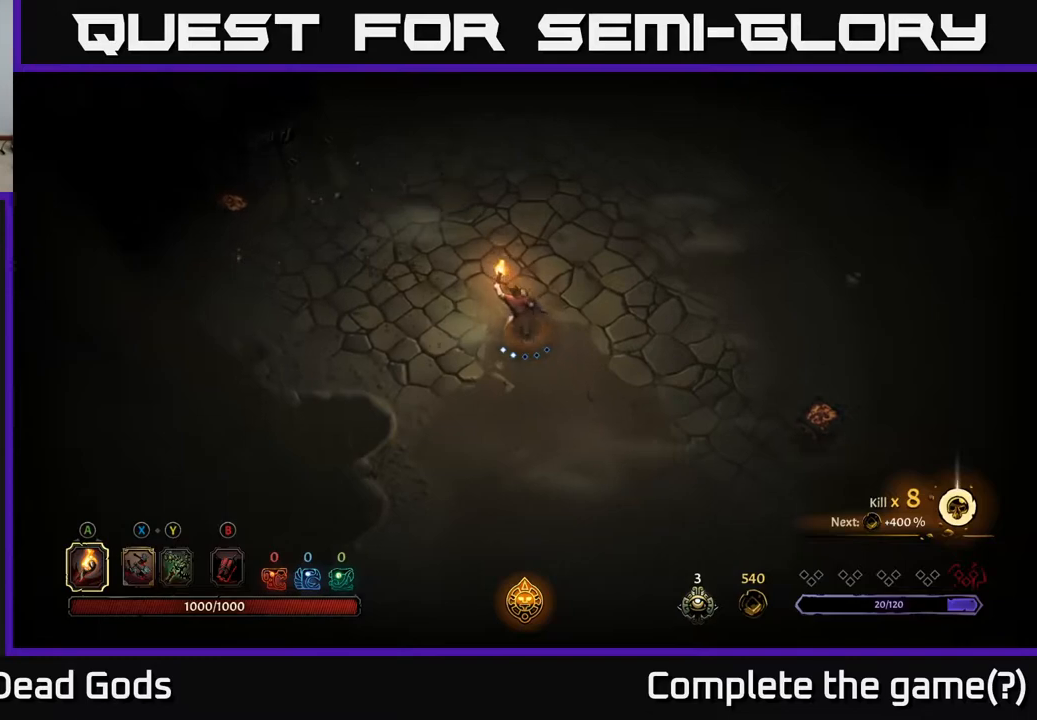
{"buttons": [], "left_stick": "up-left", "right_stick": "center", "events": []}
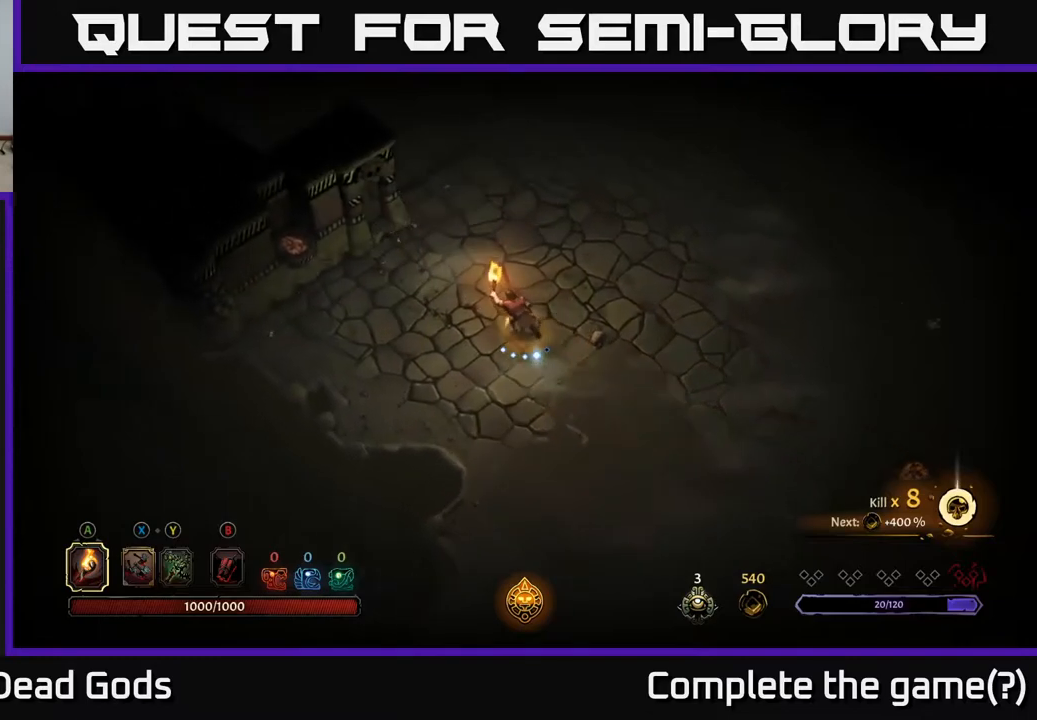
{"buttons": [], "left_stick": "down", "right_stick": "center", "events": [[317, "left_stick", "left"], [433, "left_stick", "down"]]}
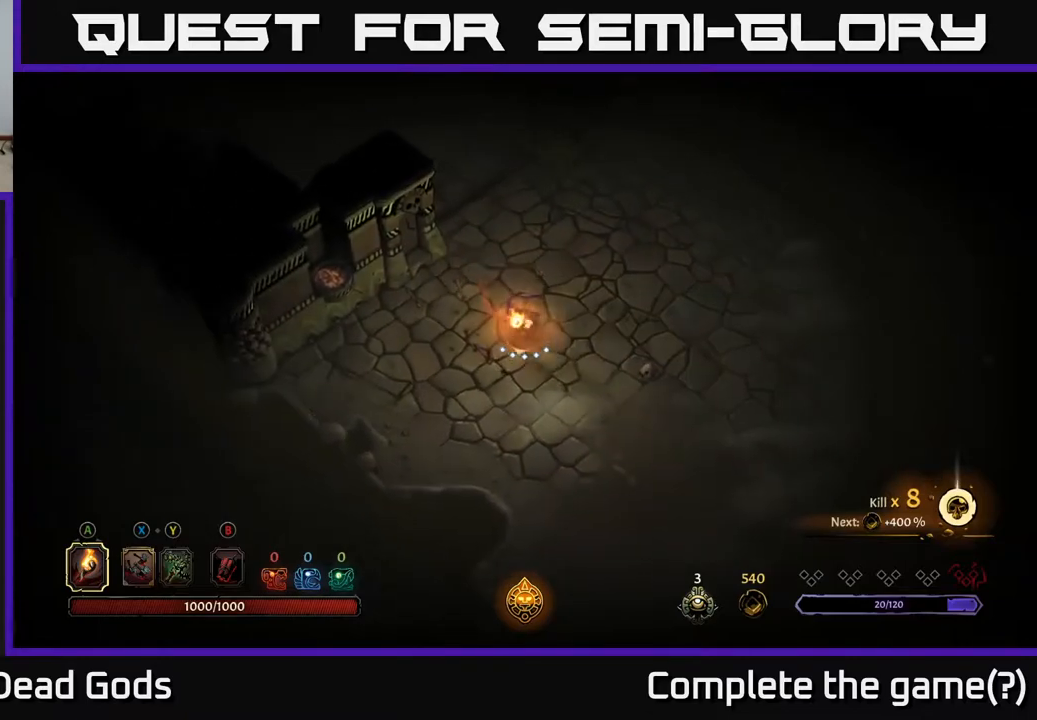
{"buttons": [], "left_stick": "up-right", "right_stick": "center", "events": [[50, "left_stick", "right"], [117, "left_stick", "up-right"]]}
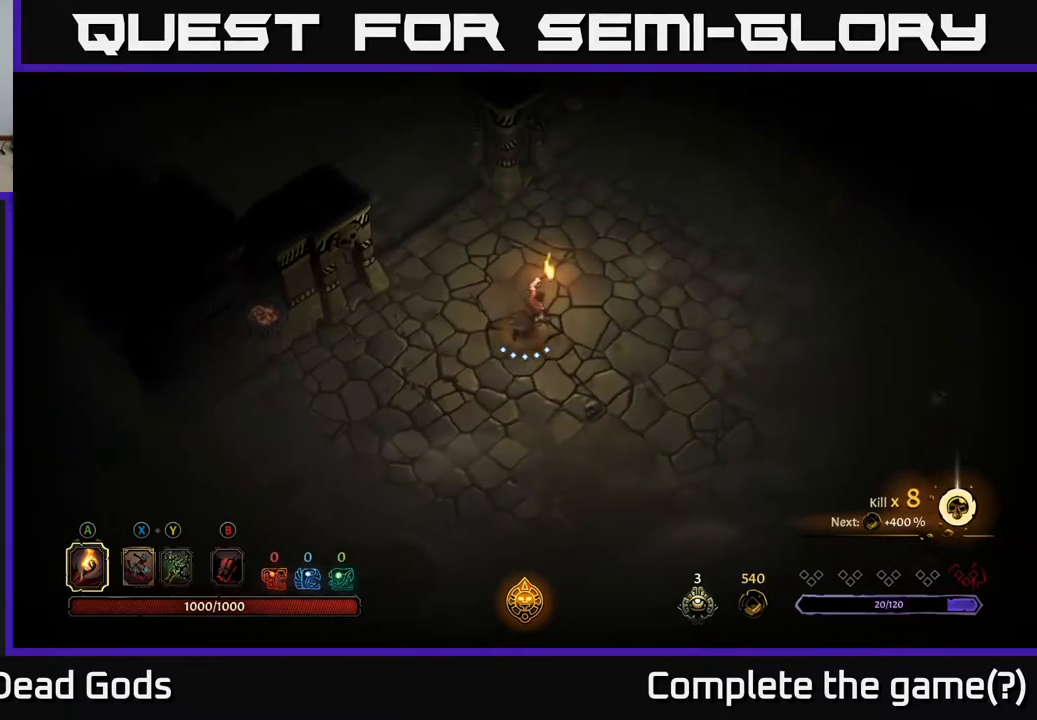
{"buttons": [], "left_stick": "up", "right_stick": "center", "events": [[133, "left_stick", "up"]]}
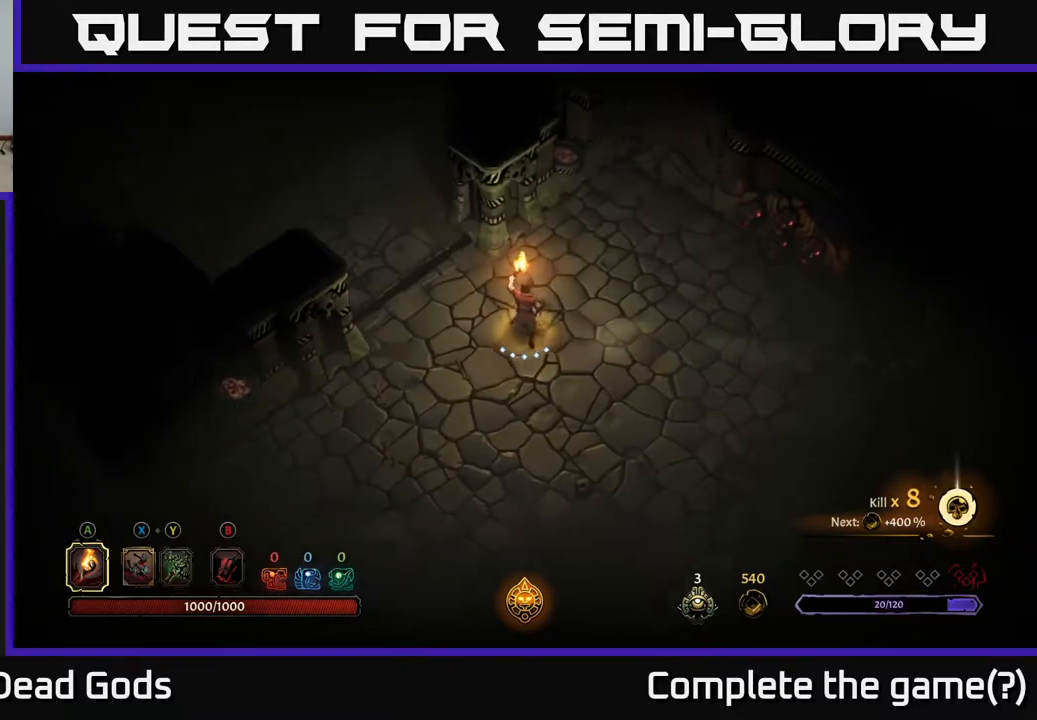
{"buttons": [], "left_stick": "right", "right_stick": "center", "events": [[17, "left_stick", "up-right"], [167, "left_stick", "right"]]}
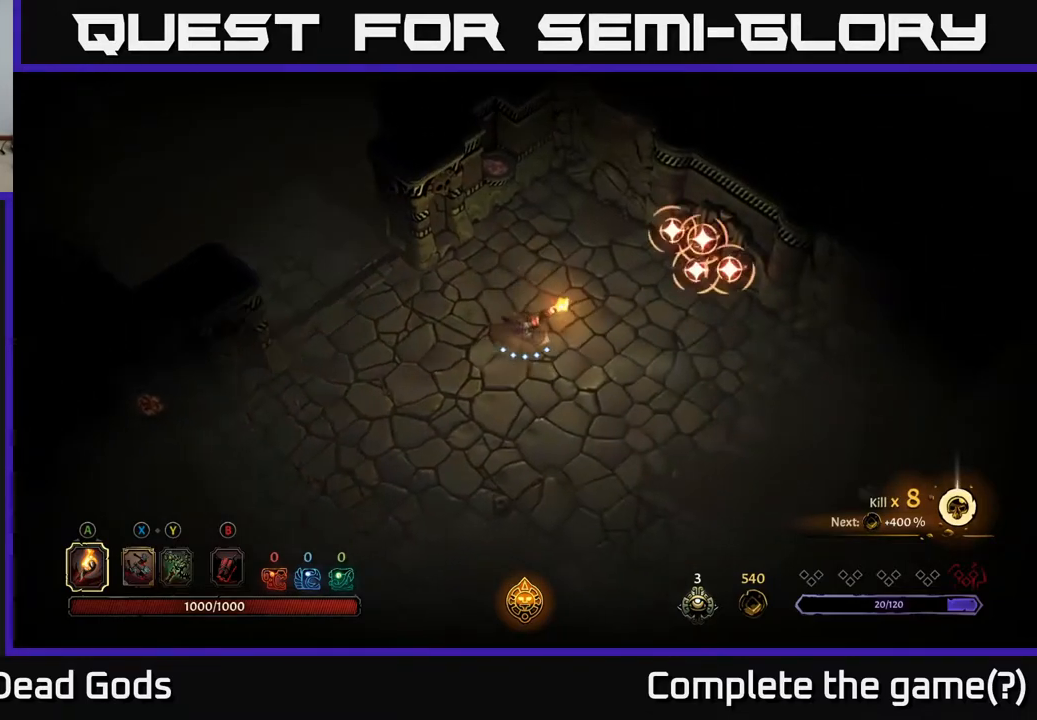
{"buttons": [], "left_stick": "right", "right_stick": "center", "events": [[233, "R2", "down"], [417, "R2", "up"]]}
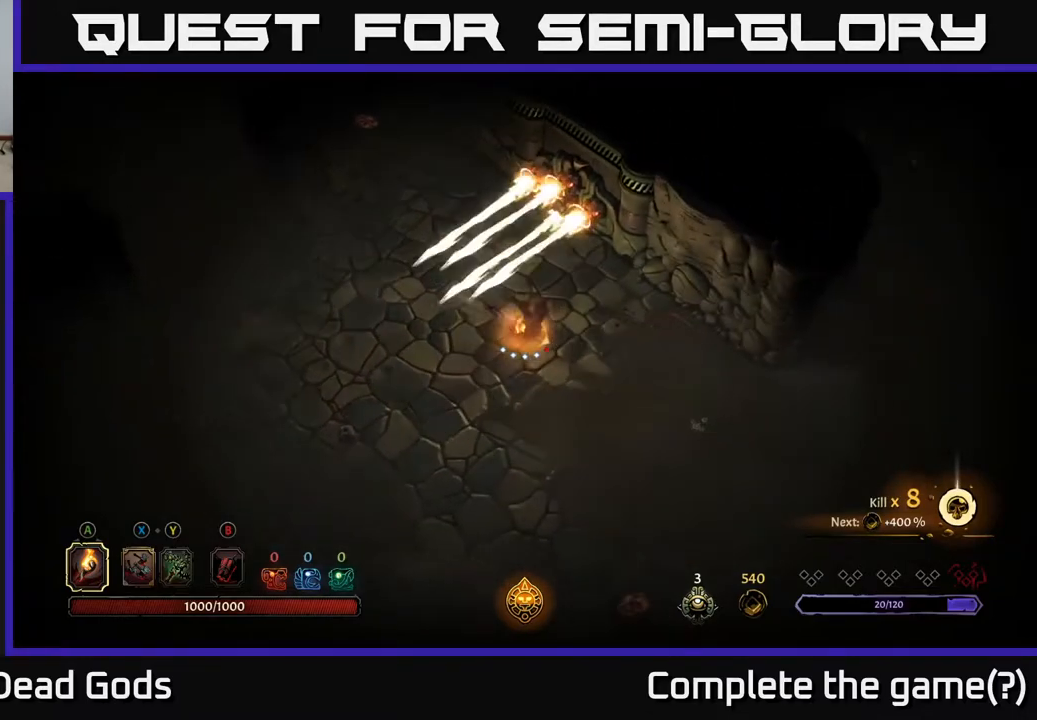
{"buttons": [], "left_stick": "right", "right_stick": "center", "events": []}
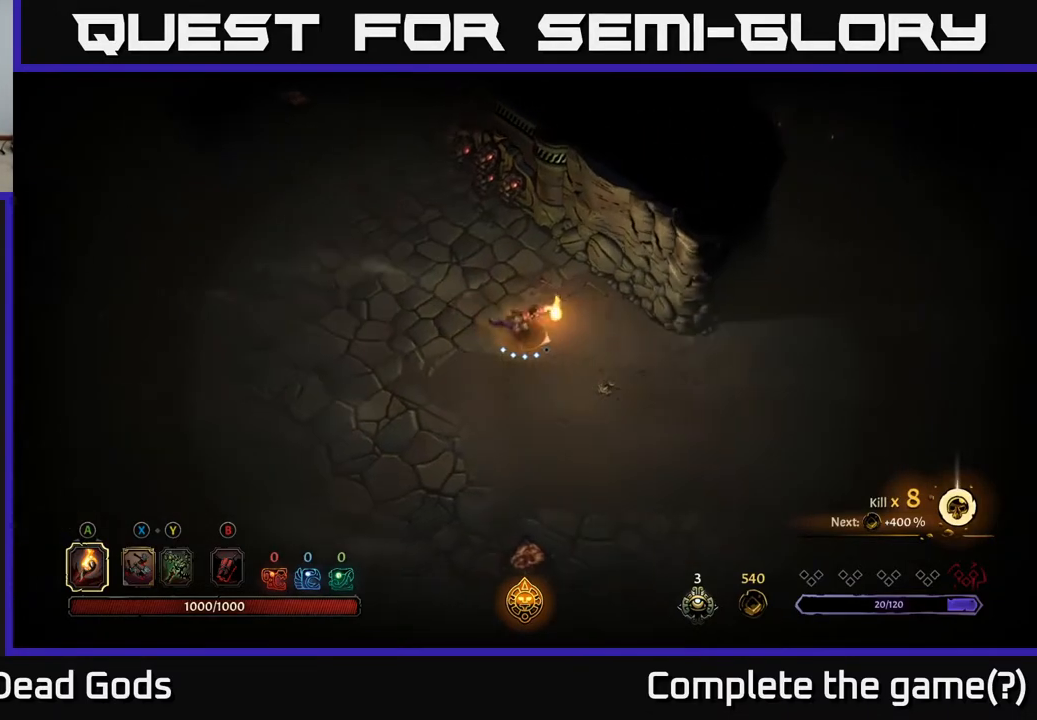
{"buttons": [], "left_stick": "right", "right_stick": "center", "events": []}
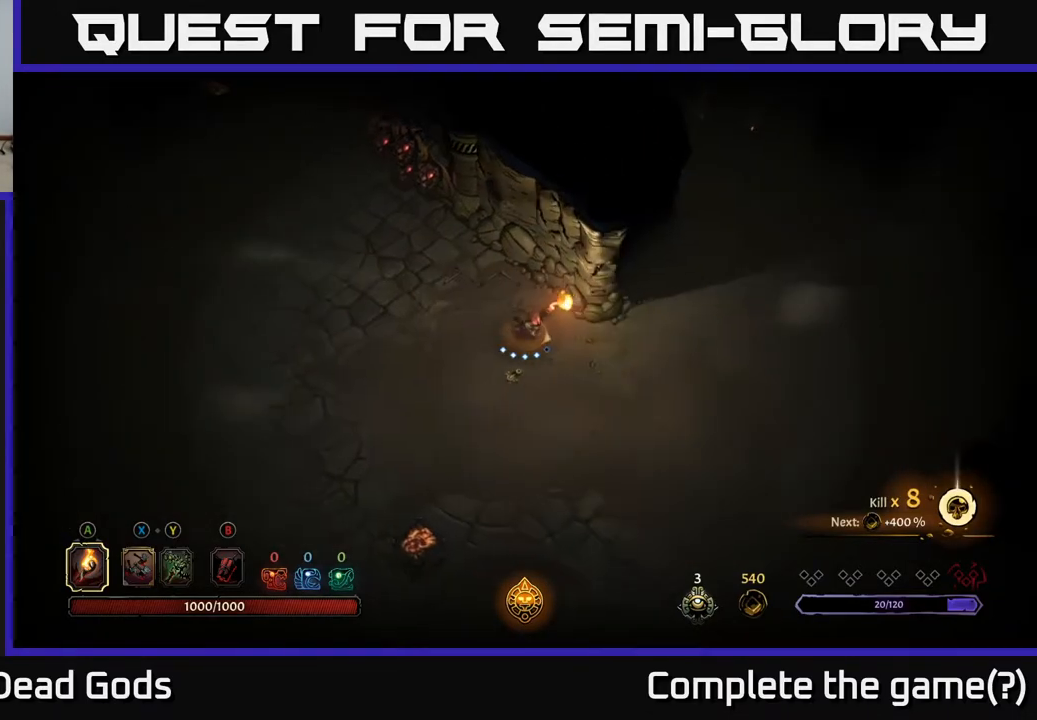
{"buttons": [], "left_stick": "right", "right_stick": "center", "events": []}
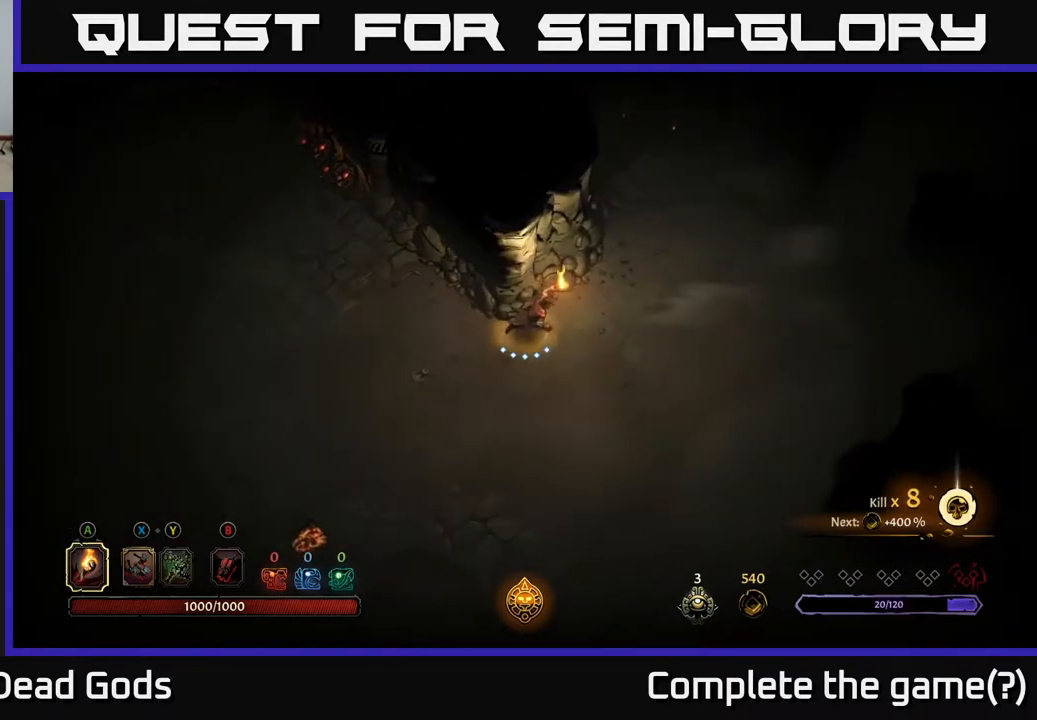
{"buttons": [], "left_stick": "up-right", "right_stick": "center", "events": [[167, "left_stick", "up-right"]]}
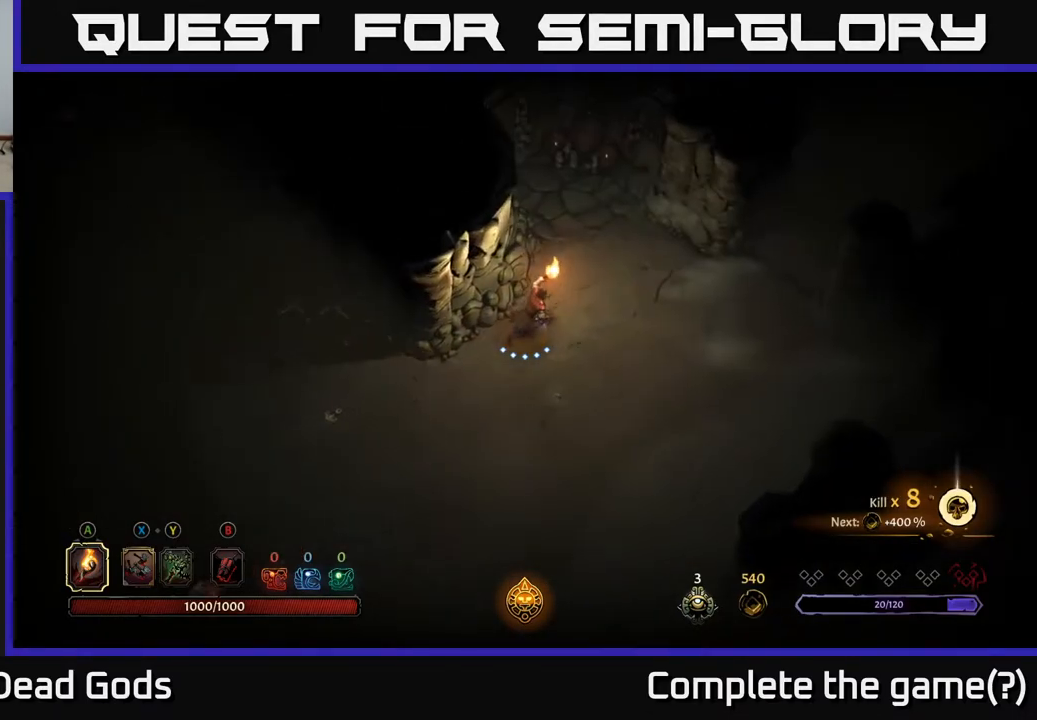
{"buttons": [], "left_stick": "center", "right_stick": "center", "events": [[350, "left_stick", "center"]]}
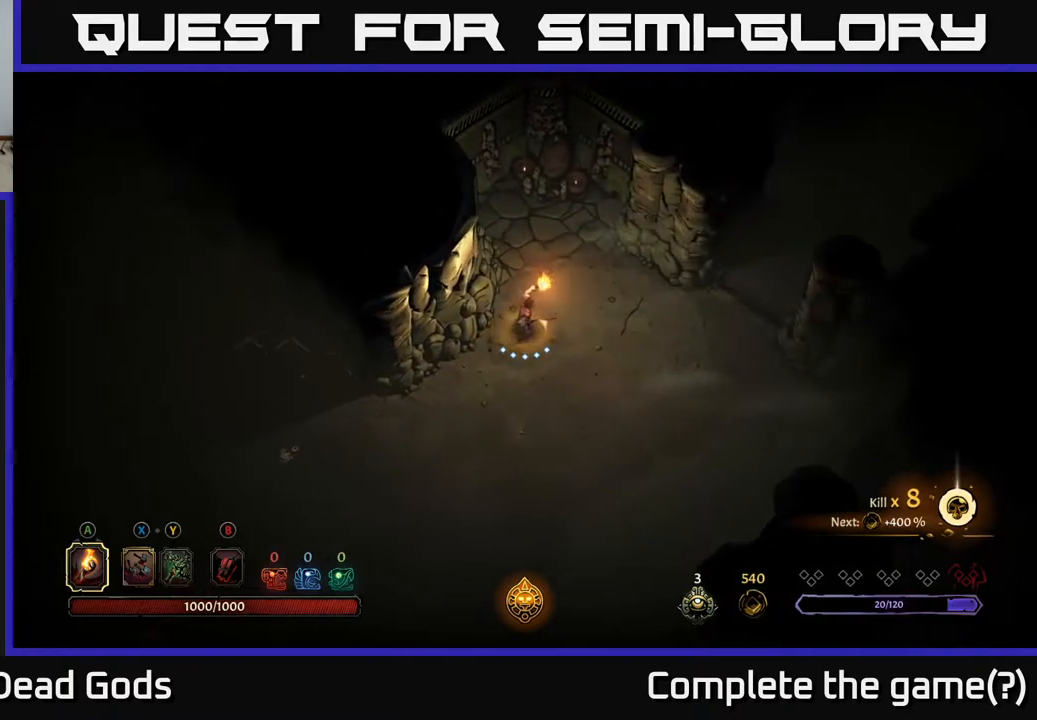
{"buttons": [], "left_stick": "right", "right_stick": "center", "events": [[250, "left_stick", "up"], [367, "left_stick", "up-right"], [483, "left_stick", "right"]]}
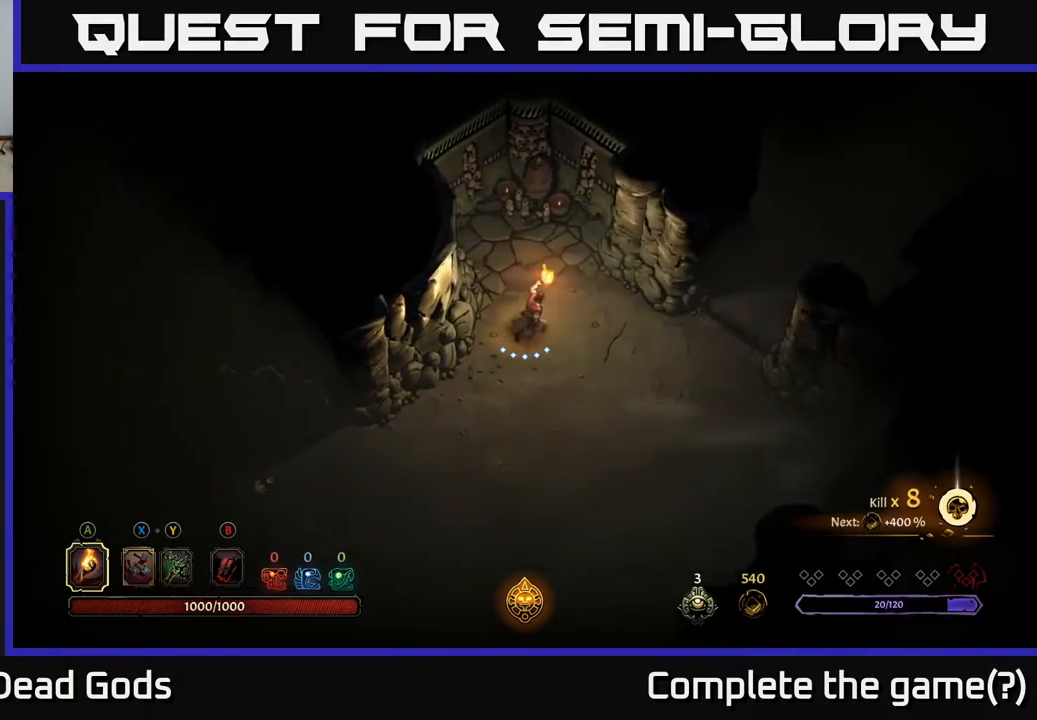
{"buttons": [], "left_stick": "up-right", "right_stick": "center", "events": [[483, "left_stick", "up-right"]]}
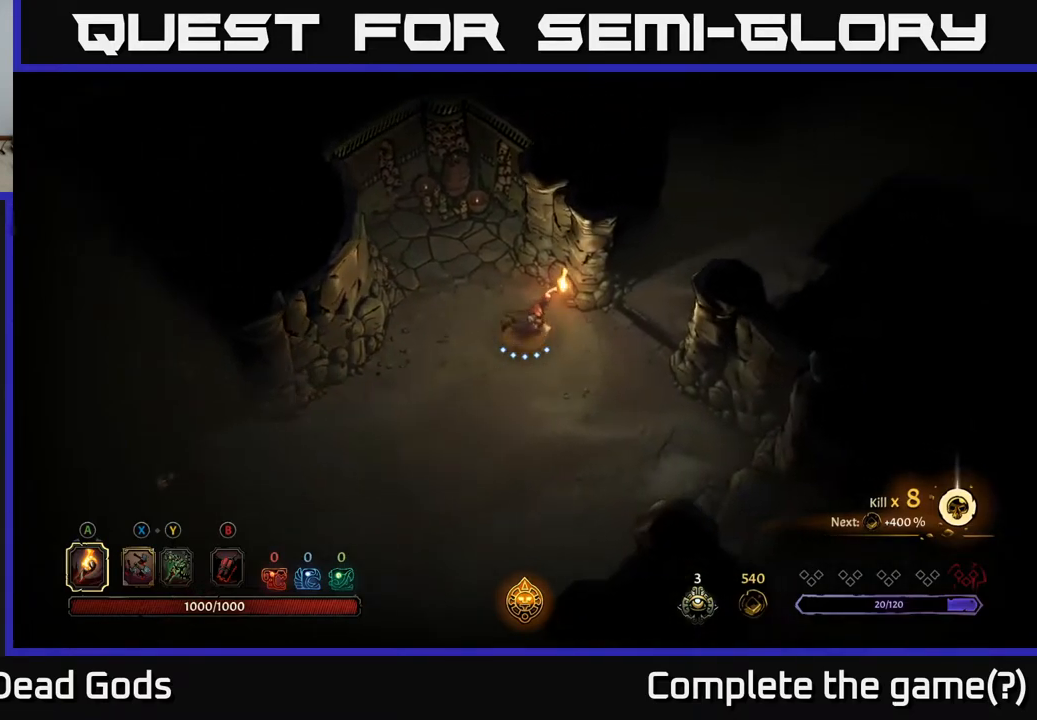
{"buttons": [], "left_stick": "down", "right_stick": "center", "events": [[200, "left_stick", "right"], [400, "left_stick", "down-right"], [500, "left_stick", "down"]]}
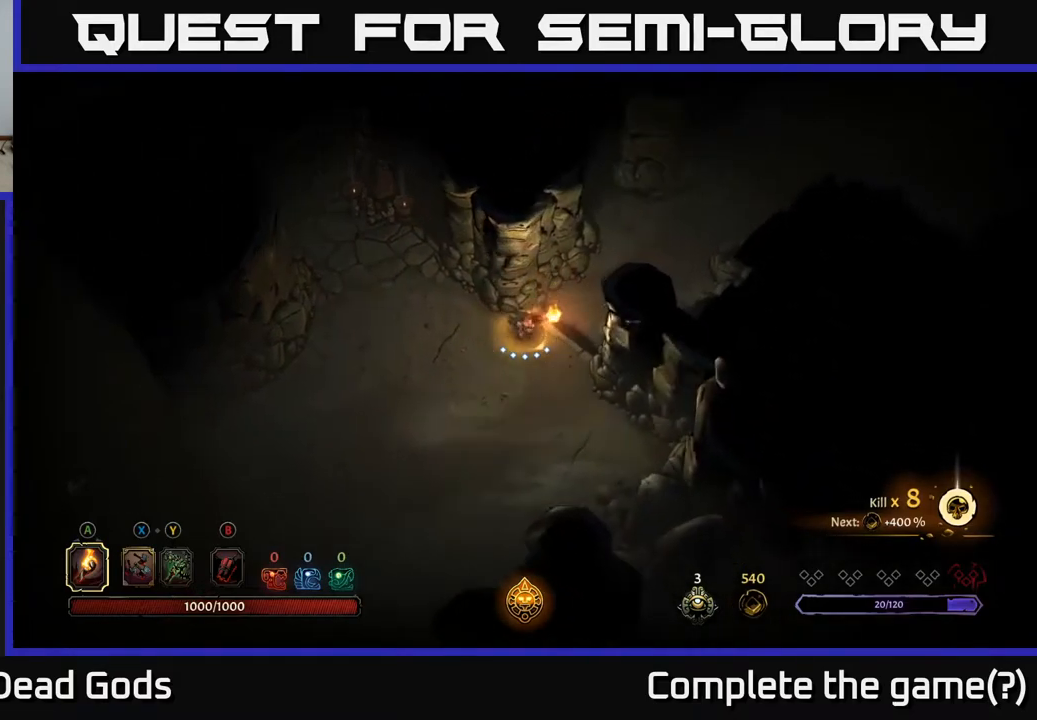
{"buttons": [], "left_stick": "down", "right_stick": "center", "events": []}
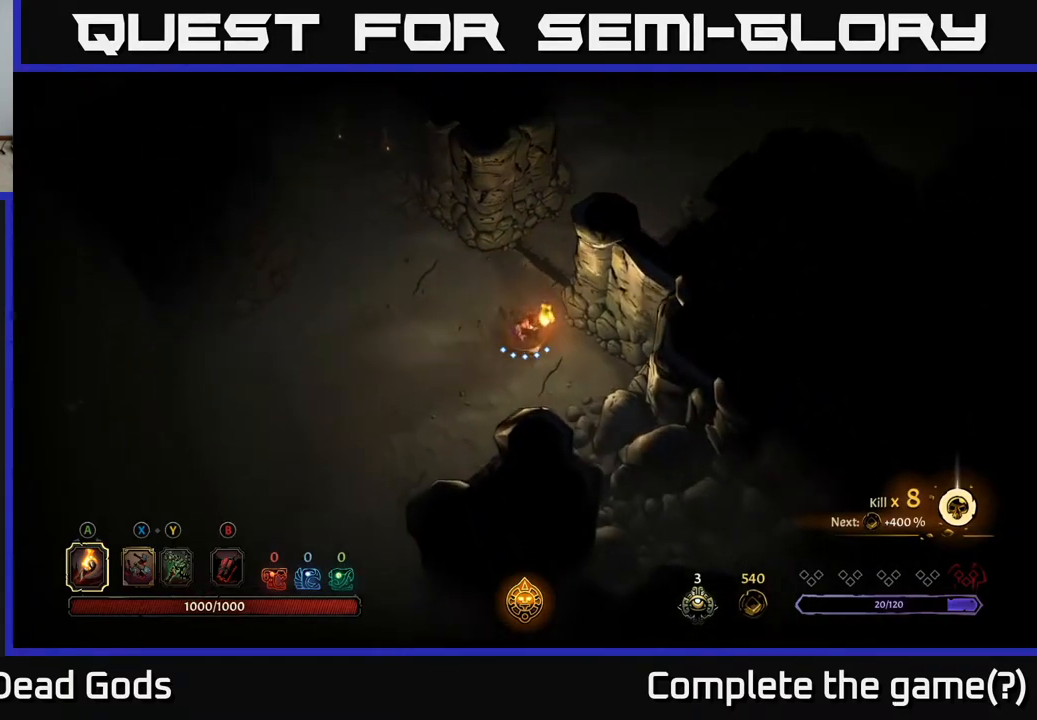
{"buttons": ["R2"], "left_stick": "left", "right_stick": "center", "events": [[250, "left_stick", "down-left"], [367, "R2", "down"], [500, "left_stick", "left"]]}
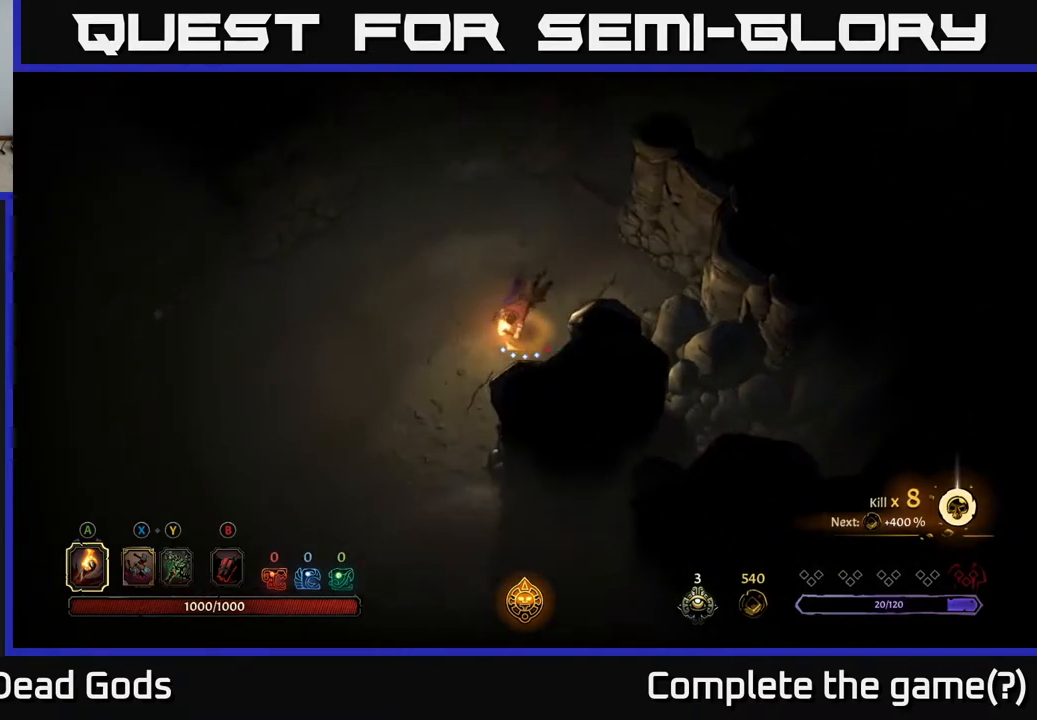
{"buttons": [], "left_stick": "left", "right_stick": "center", "events": [[33, "R2", "up"], [167, "left_stick", "center"], [400, "left_stick", "left"]]}
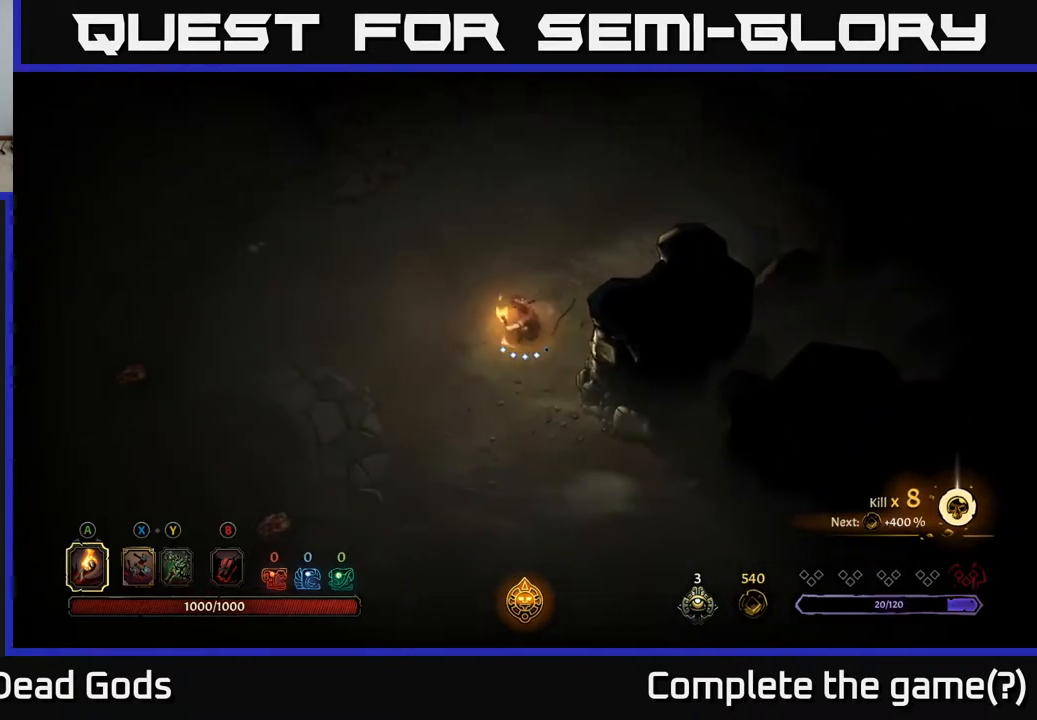
{"buttons": ["R2"], "left_stick": "left", "right_stick": "center", "events": [[400, "R2", "down"]]}
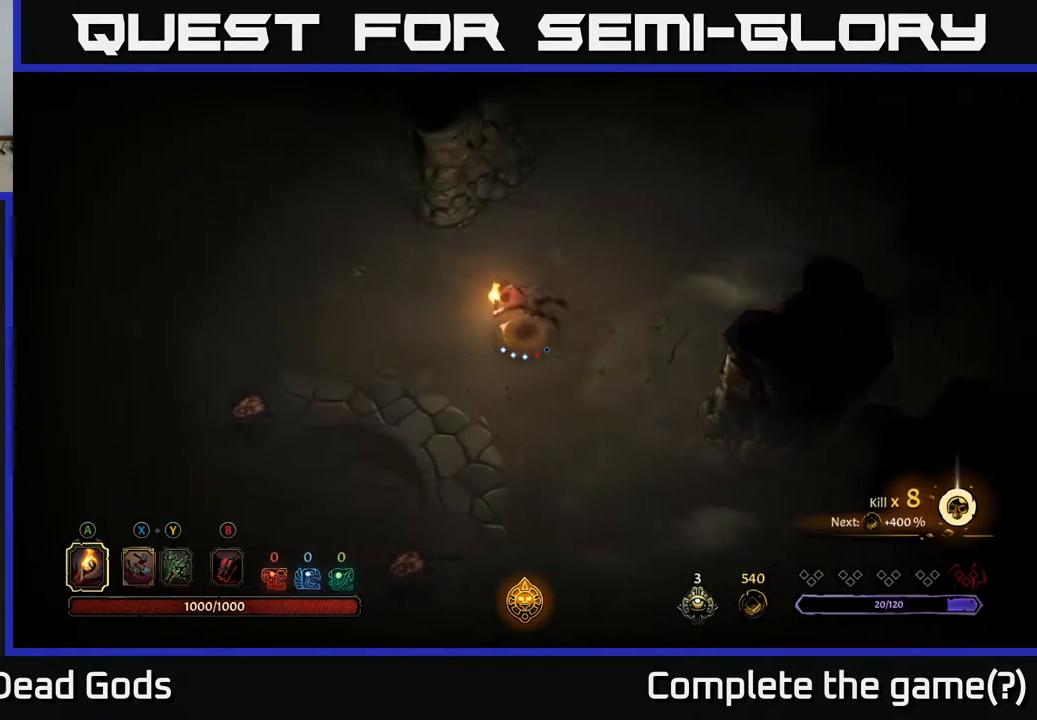
{"buttons": [], "left_stick": "left", "right_stick": "center", "events": [[67, "R2", "up"]]}
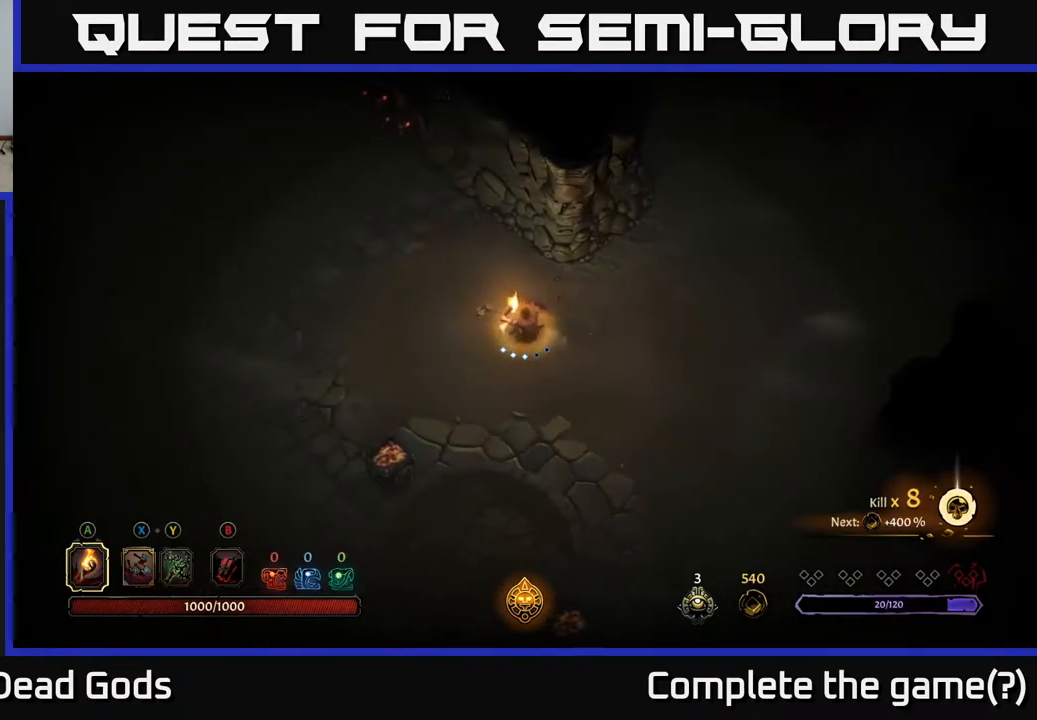
{"buttons": [], "left_stick": "left", "right_stick": "center", "events": []}
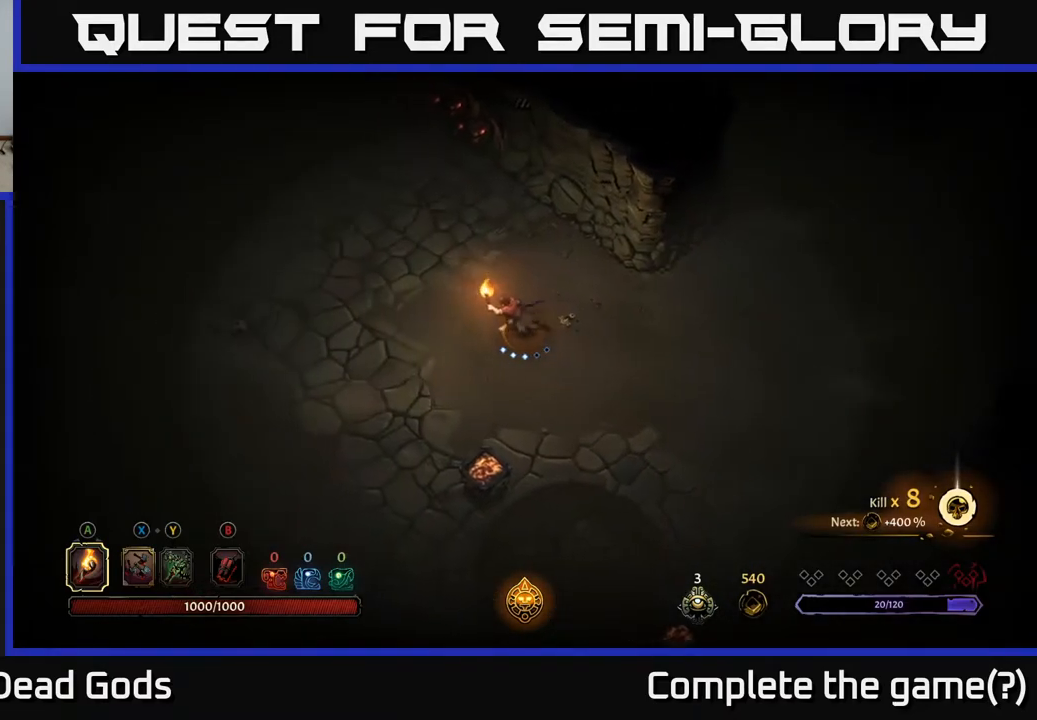
{"buttons": [], "left_stick": "up-left", "right_stick": "center", "events": [[150, "left_stick", "up-left"]]}